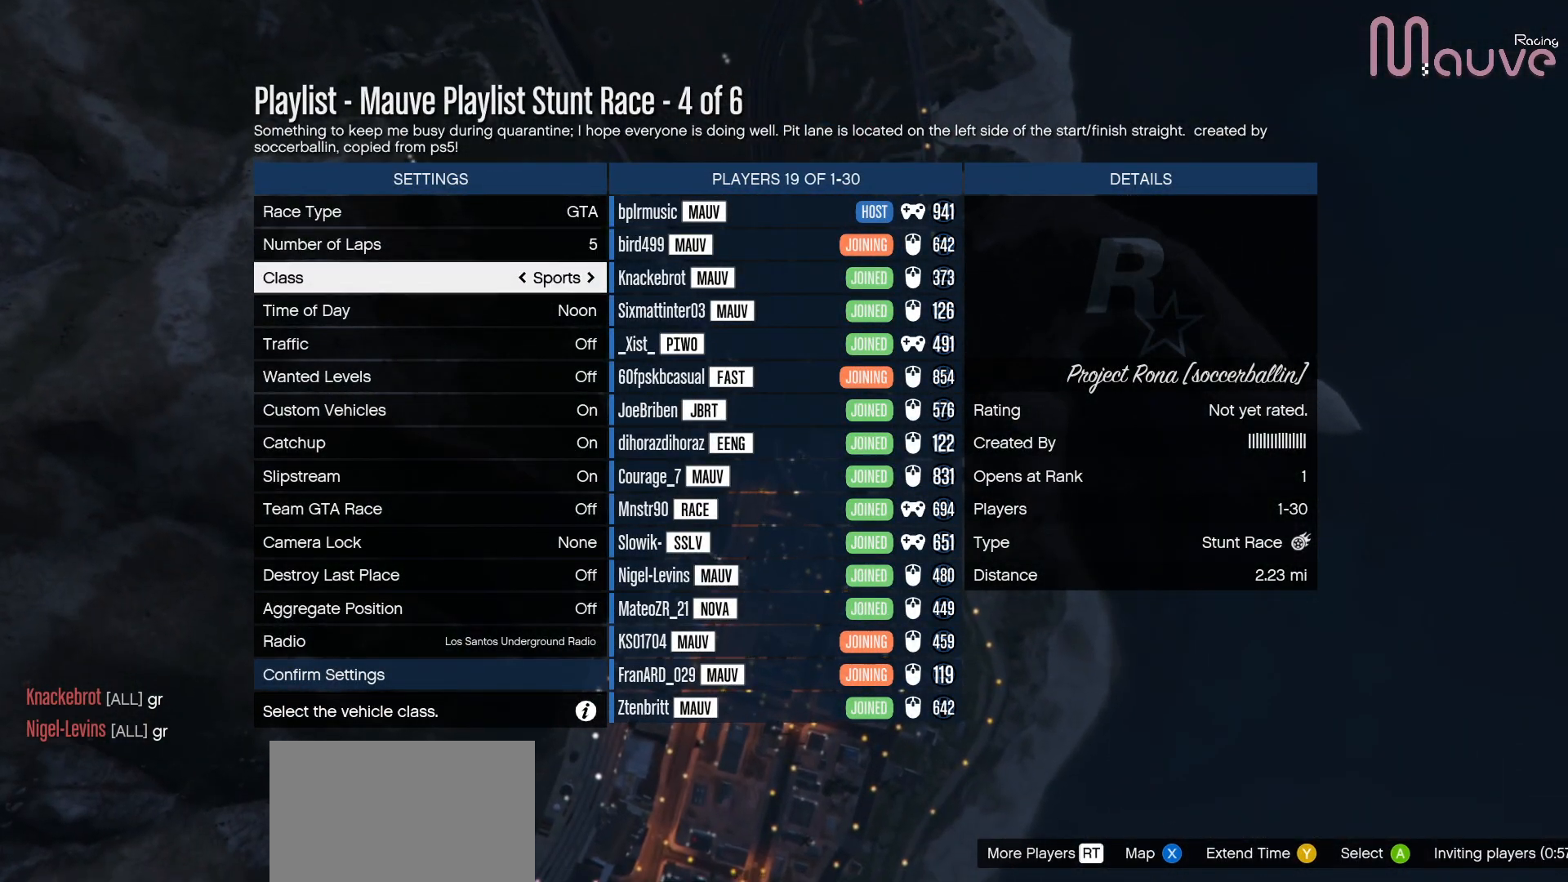
Gameplay with a controller (Xbox layout); each line is a JSON object with the inputs held at the frame after it. "events" lists button and stick changes between this image and that frame as [ms after this image, input, new state], when the widget could be followed in between. Not read: DPAD_DOWN DPAD_LEFT DPAD_RIGHT.
{"buttons": [], "left_stick": "center", "right_stick": "center", "events": [[83, "DPAD_UP", "down"], [217, "DPAD_UP", "up"]]}
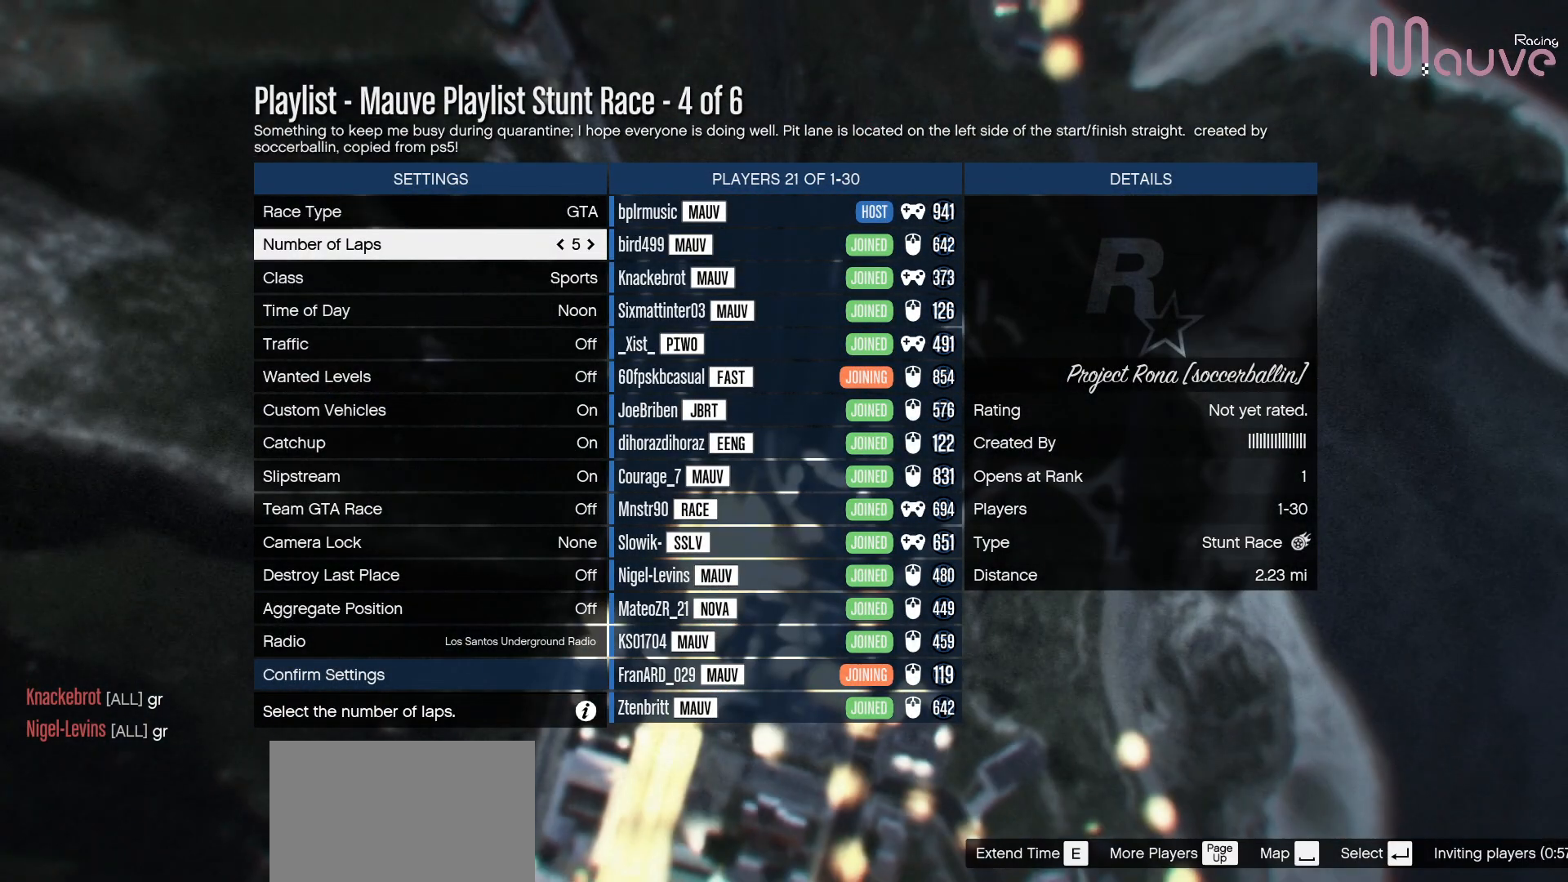
{"buttons": [], "left_stick": "center", "right_stick": "center", "events": []}
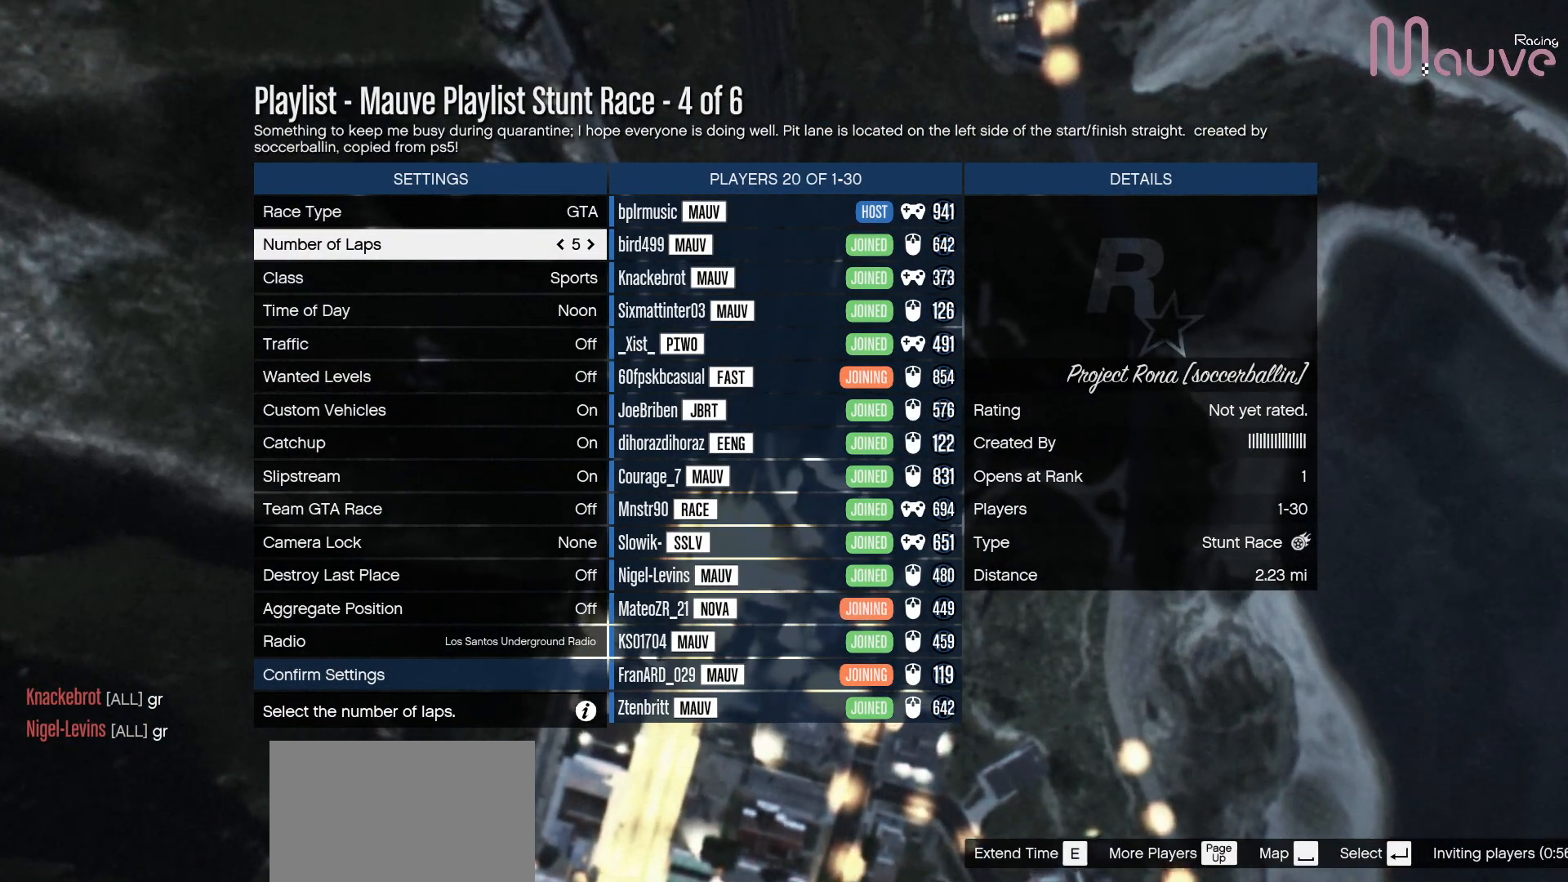
{"buttons": [], "left_stick": "center", "right_stick": "center", "events": []}
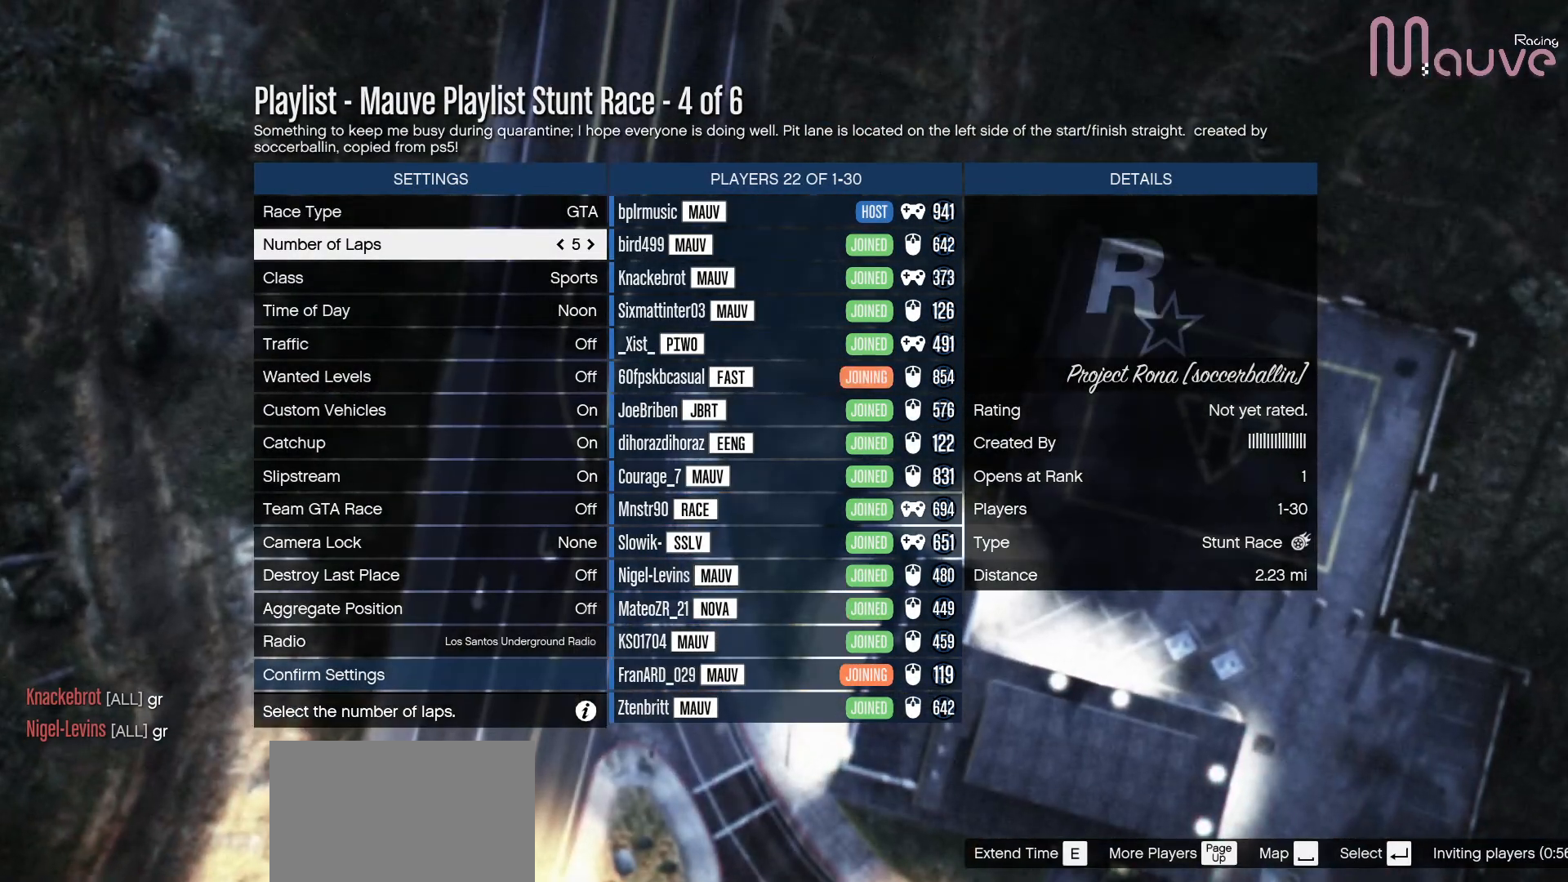
{"buttons": [], "left_stick": "center", "right_stick": "center", "events": []}
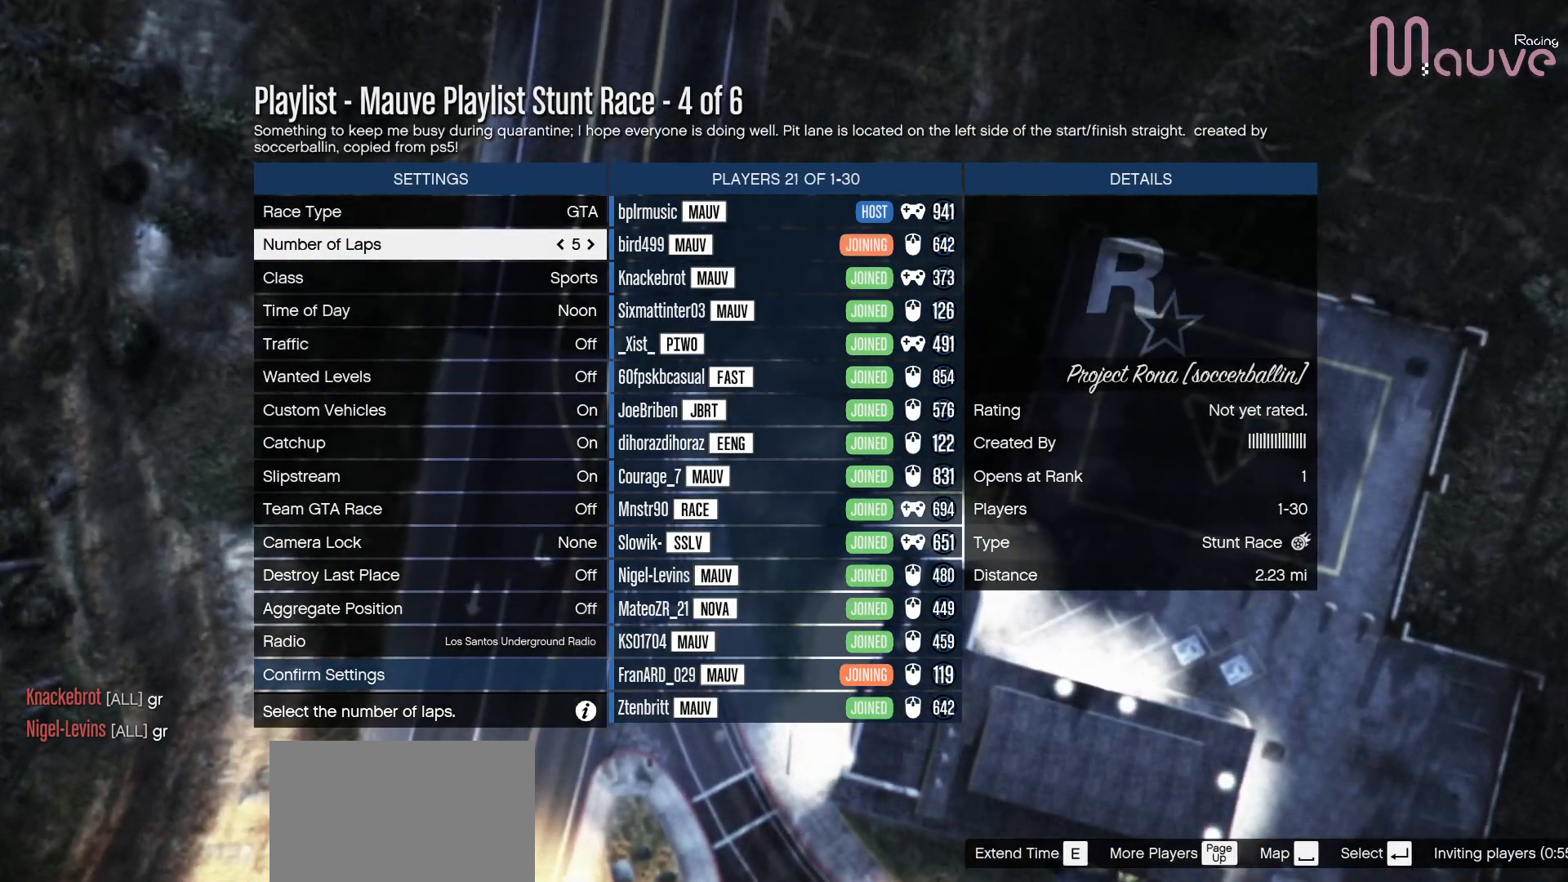
{"buttons": [], "left_stick": "center", "right_stick": "center", "events": []}
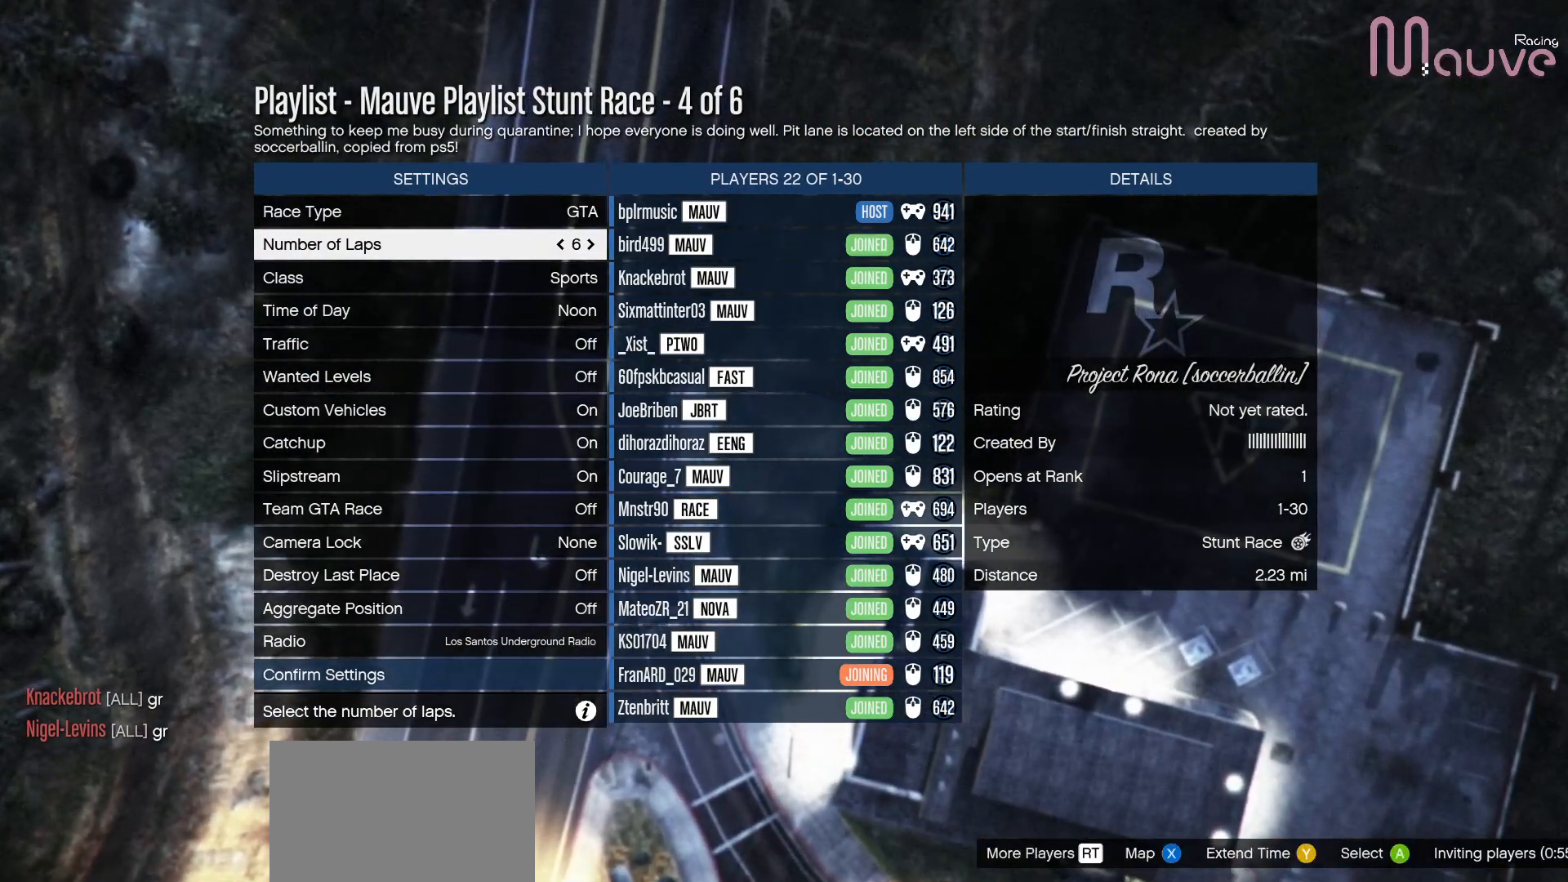
{"buttons": [], "left_stick": "center", "right_stick": "center", "events": []}
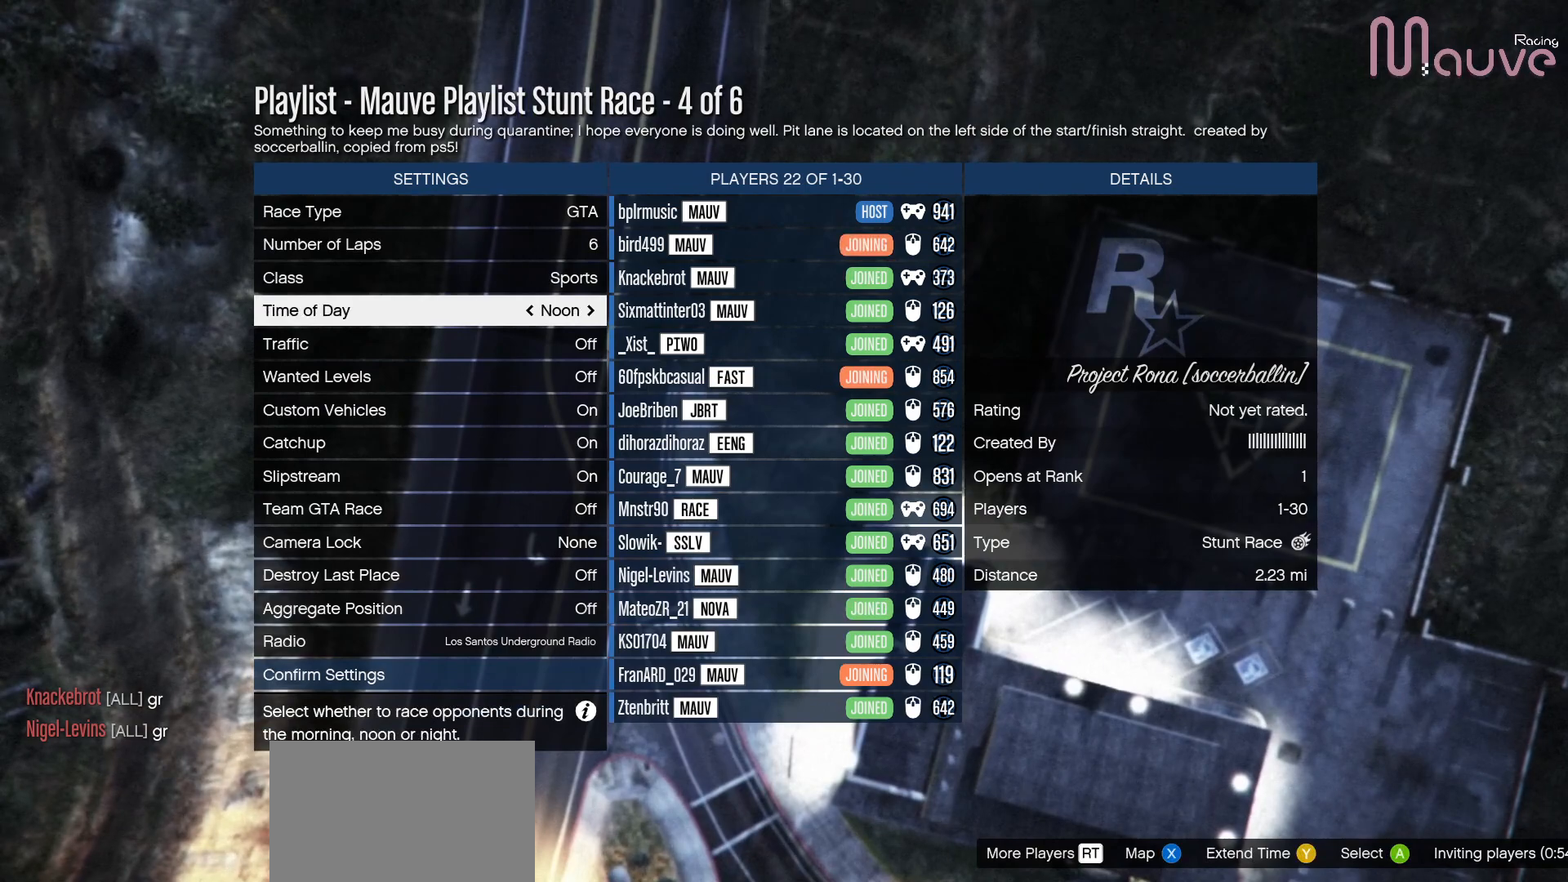
{"buttons": [], "left_stick": "center", "right_stick": "center", "events": []}
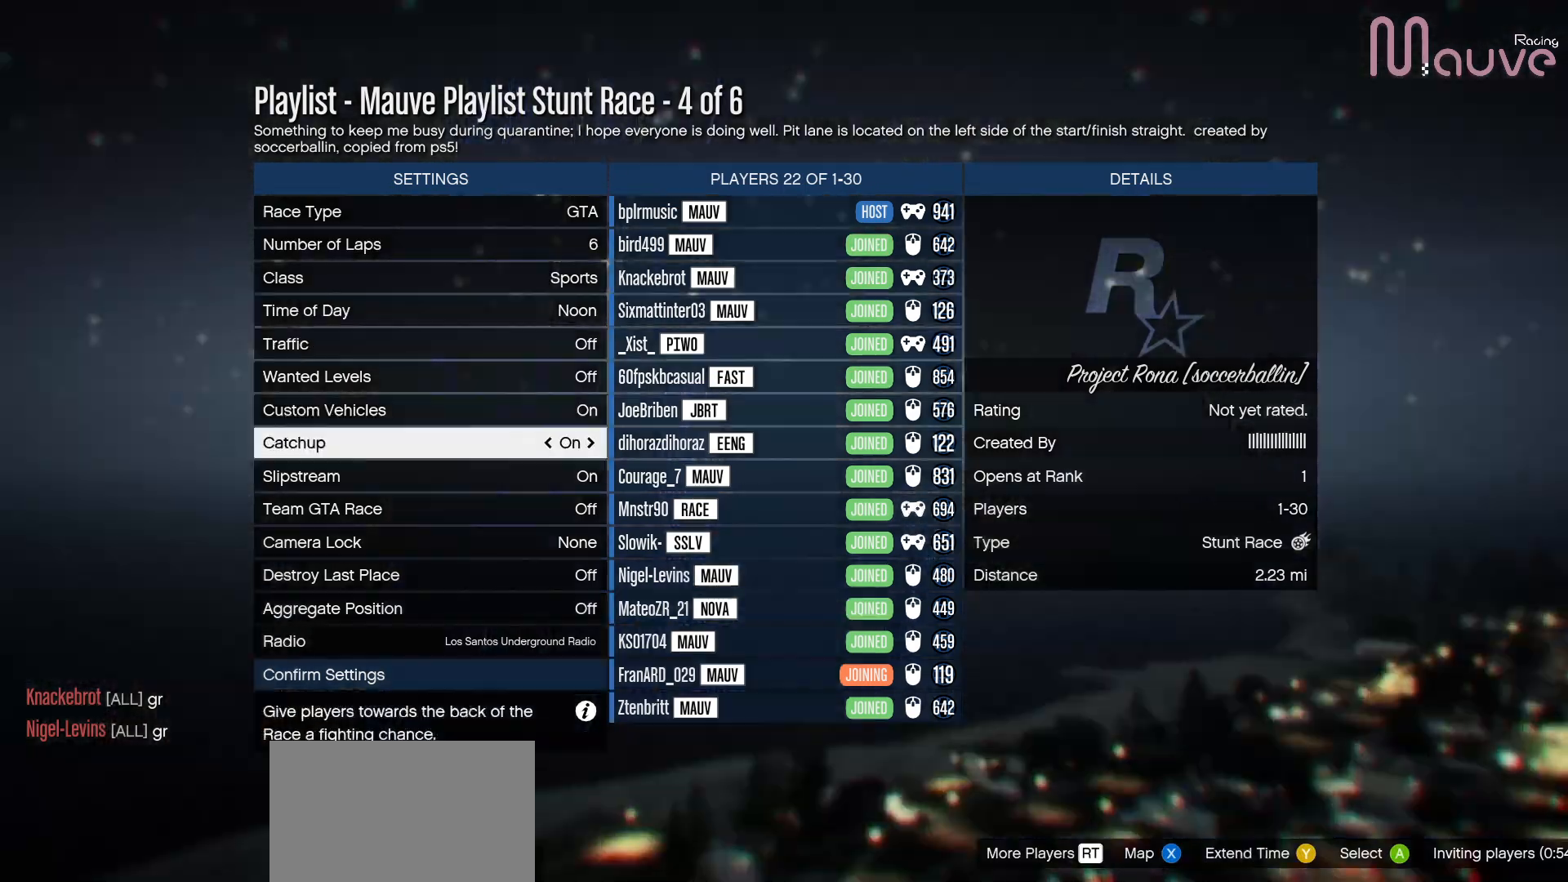
{"buttons": [], "left_stick": "center", "right_stick": "center", "events": []}
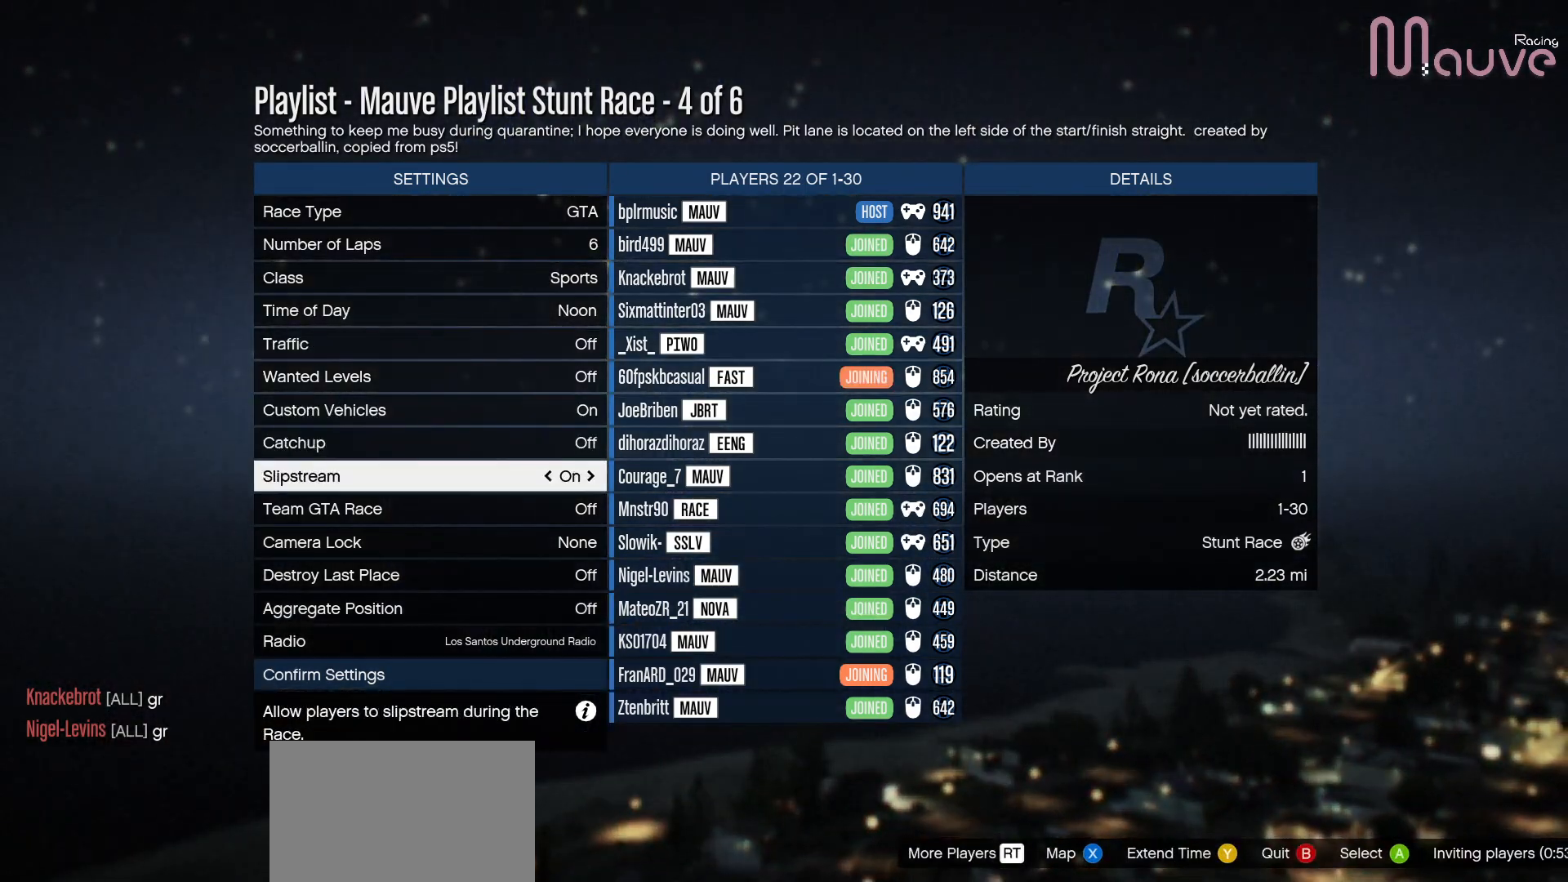
{"buttons": ["DPAD_UP"], "left_stick": "center", "right_stick": "center", "events": [[350, "DPAD_UP", "down"]]}
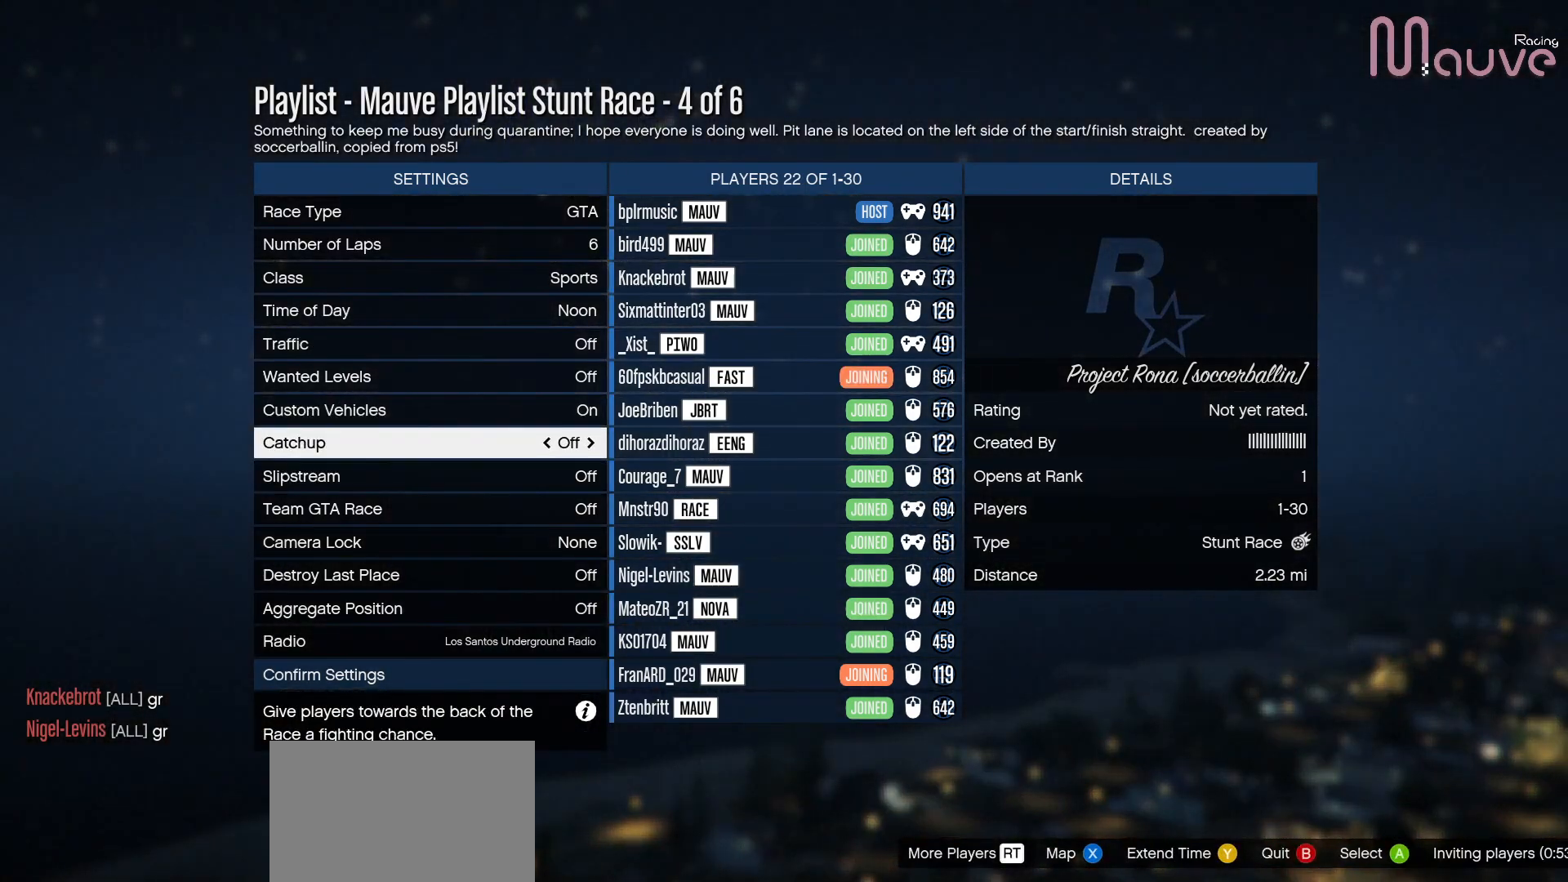
{"buttons": ["DPAD_UP"], "left_stick": "center", "right_stick": "center", "events": []}
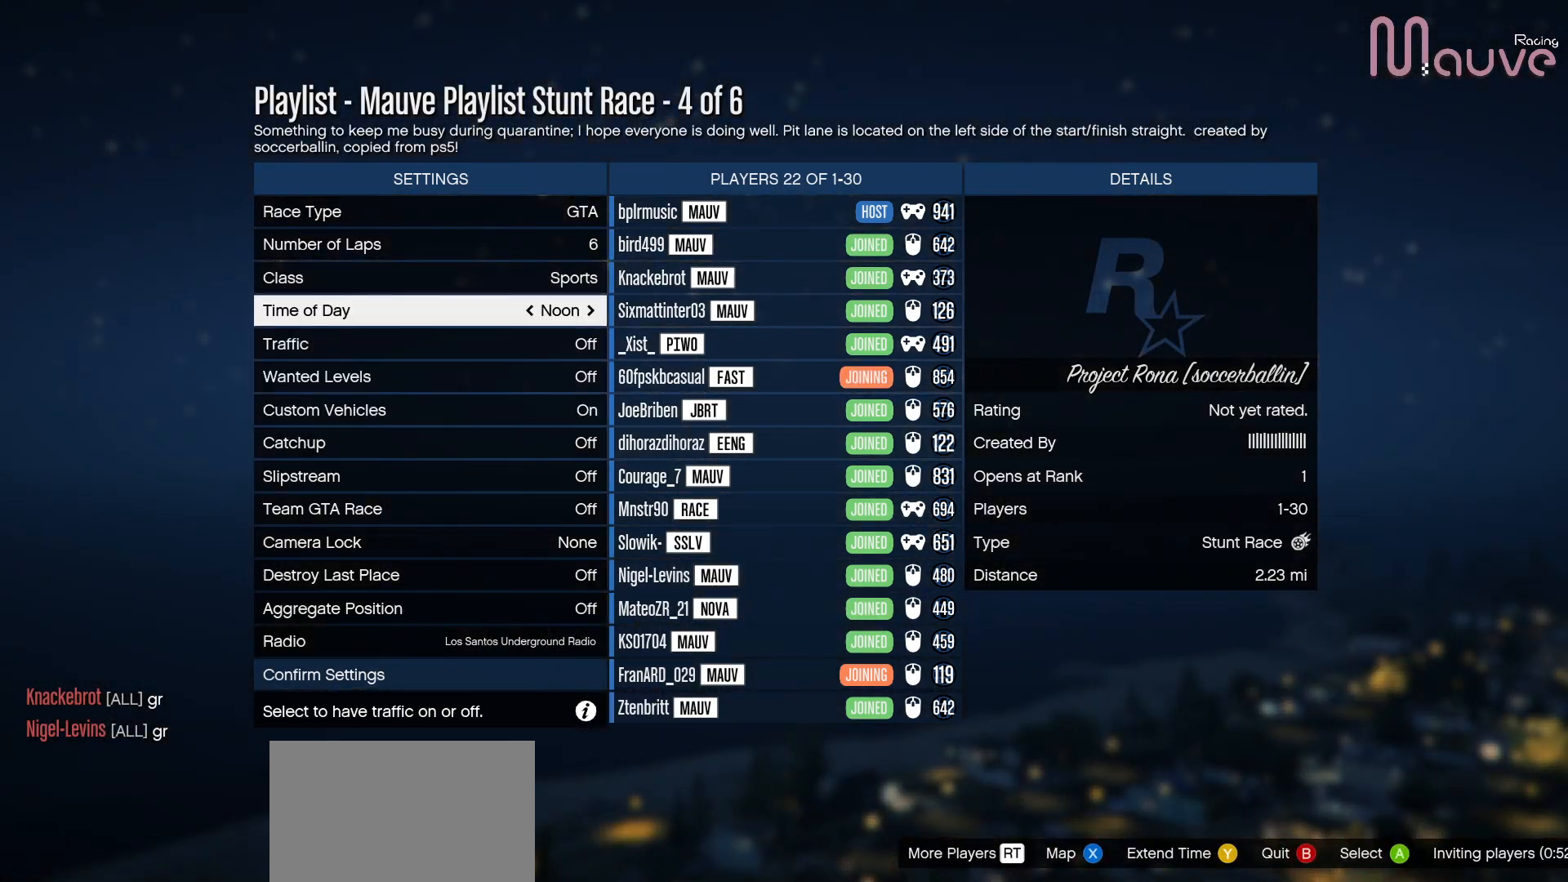
{"buttons": [], "left_stick": "center", "right_stick": "center", "events": [[200, "DPAD_UP", "up"], [367, "DPAD_UP", "down"], [450, "DPAD_UP", "up"]]}
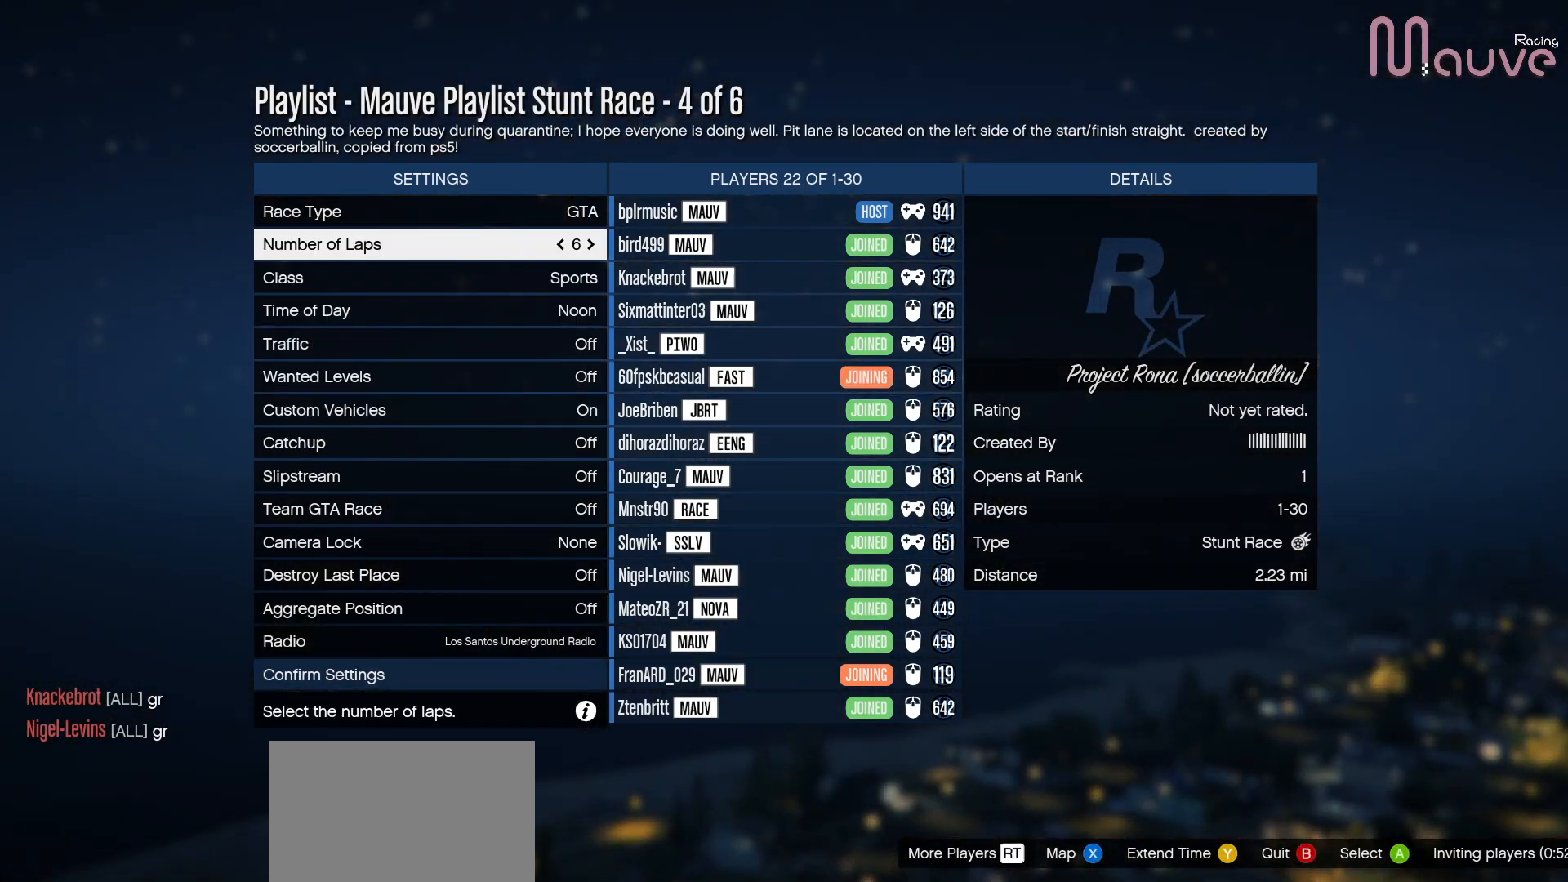
{"buttons": [], "left_stick": "center", "right_stick": "center", "events": [[50, "DPAD_UP", "down"], [133, "DPAD_UP", "up"], [200, "DPAD_UP", "down"], [267, "DPAD_UP", "up"]]}
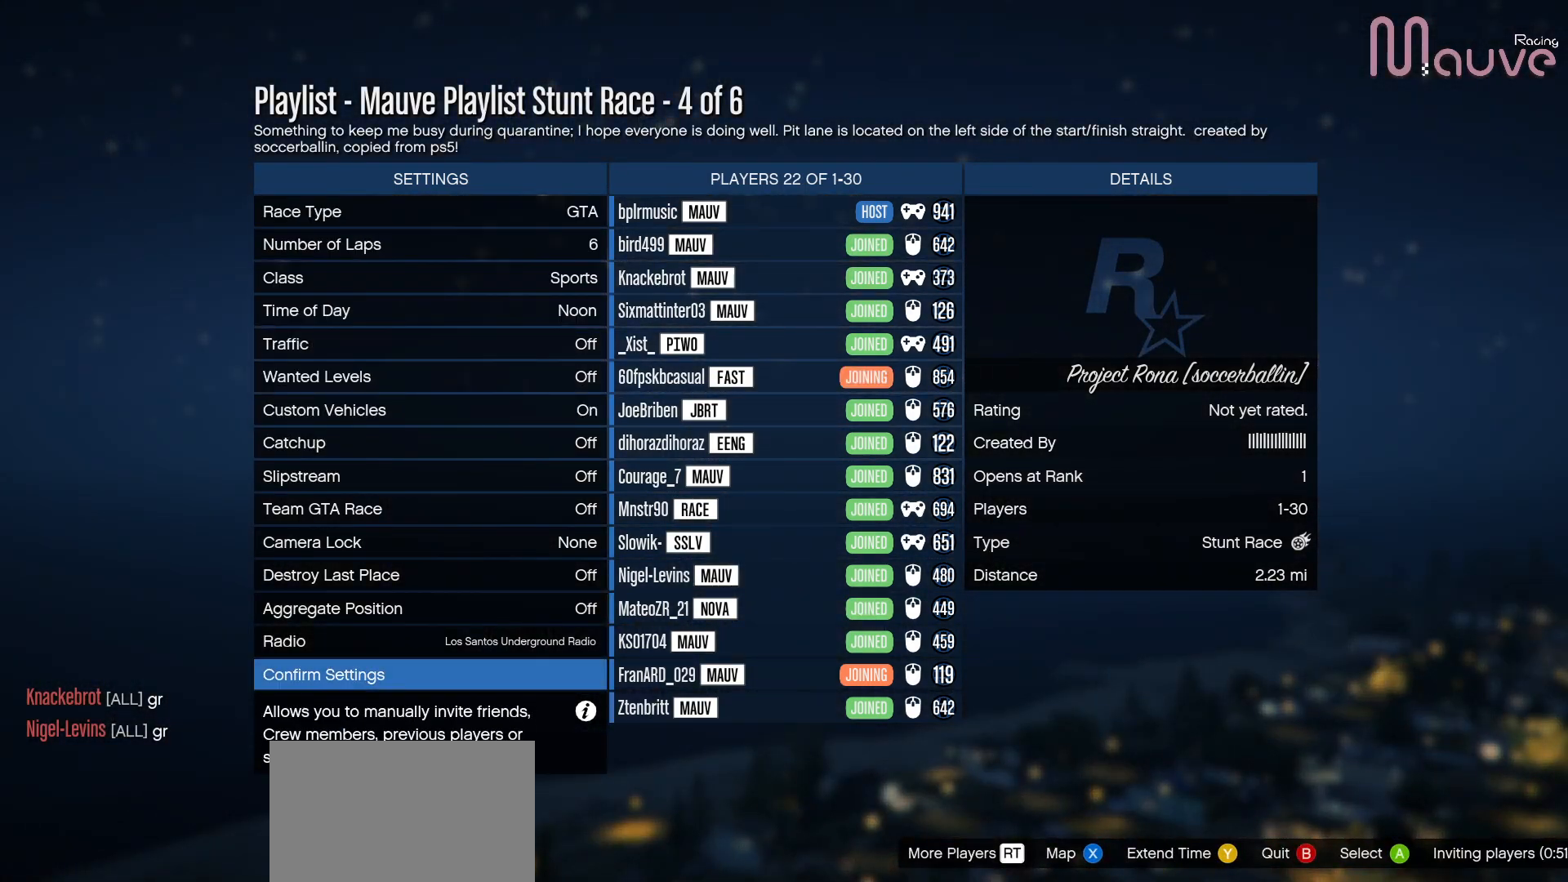
{"buttons": [], "left_stick": "center", "right_stick": "center", "events": [[183, "A", "down"], [267, "A", "up"]]}
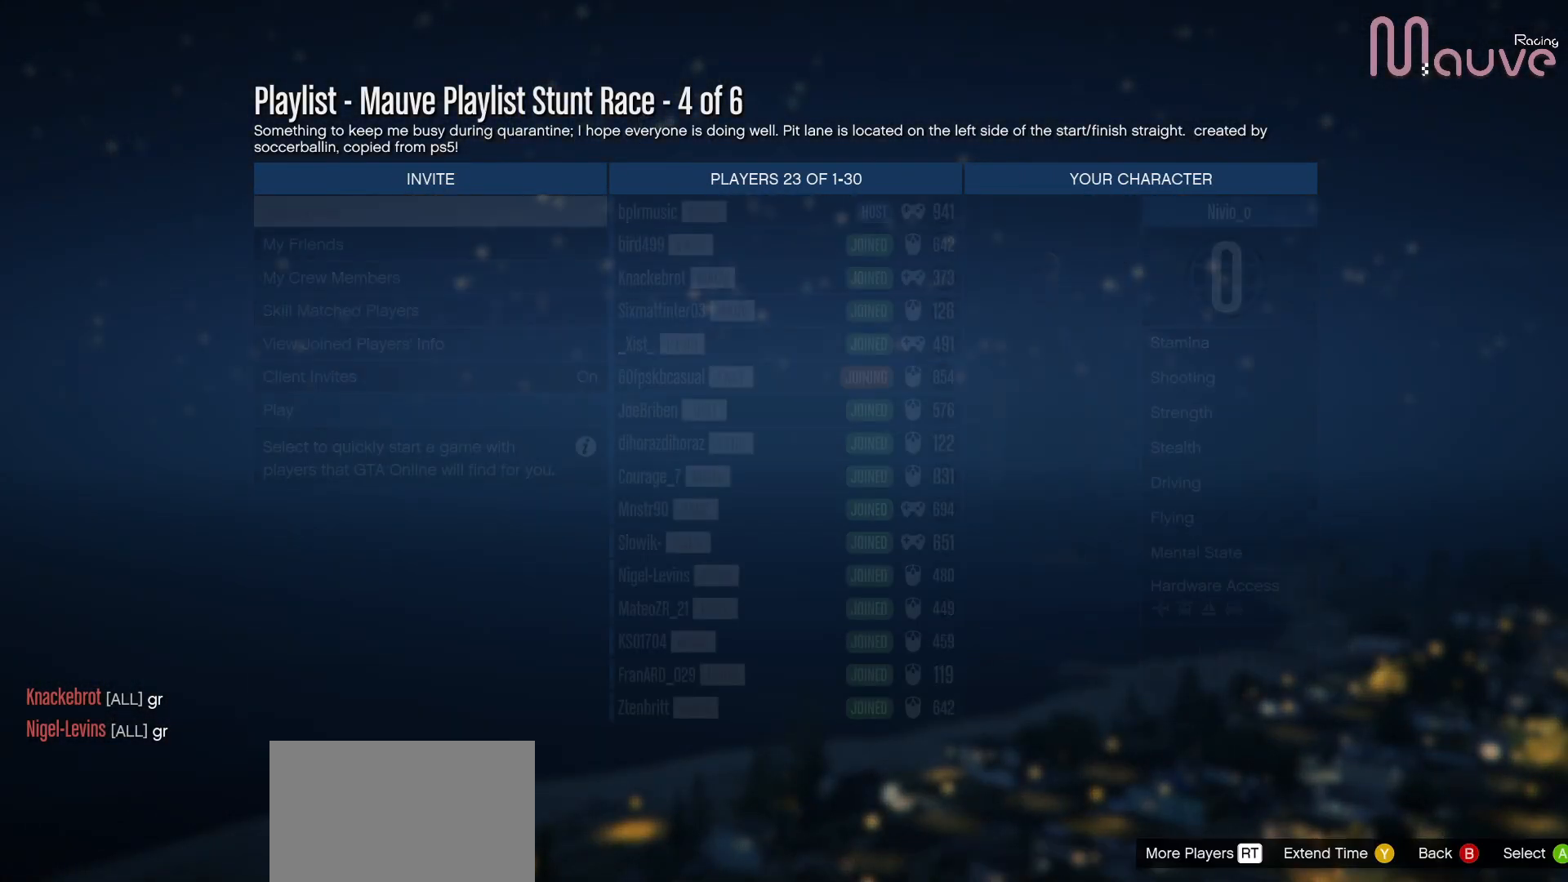
{"buttons": [], "left_stick": "center", "right_stick": "center", "events": [[183, "R2", "down"], [317, "R2", "up"]]}
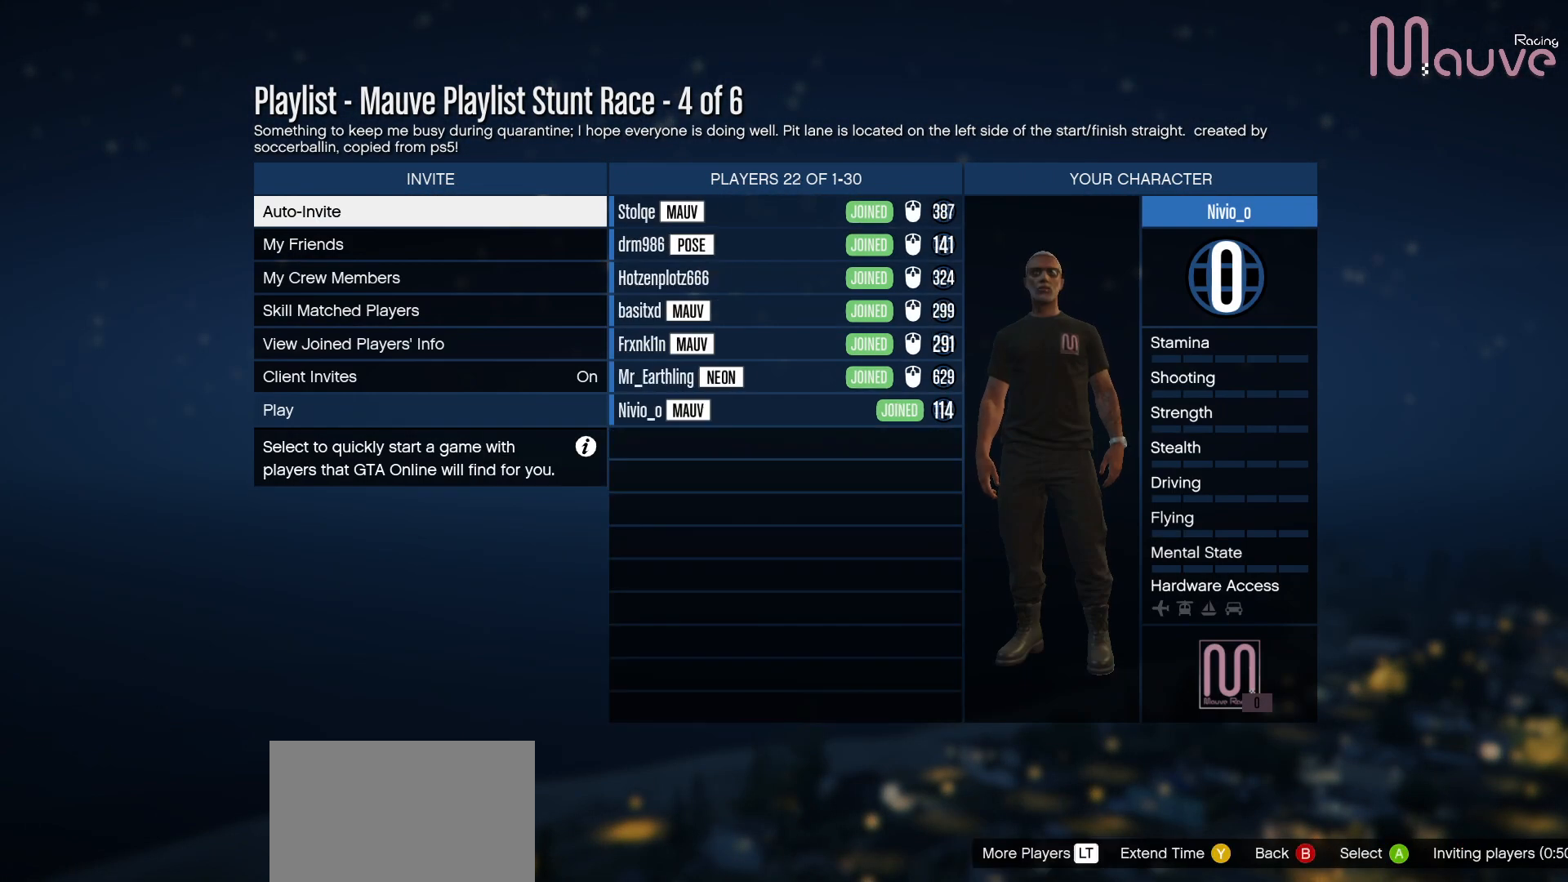
{"buttons": [], "left_stick": "center", "right_stick": "center", "events": []}
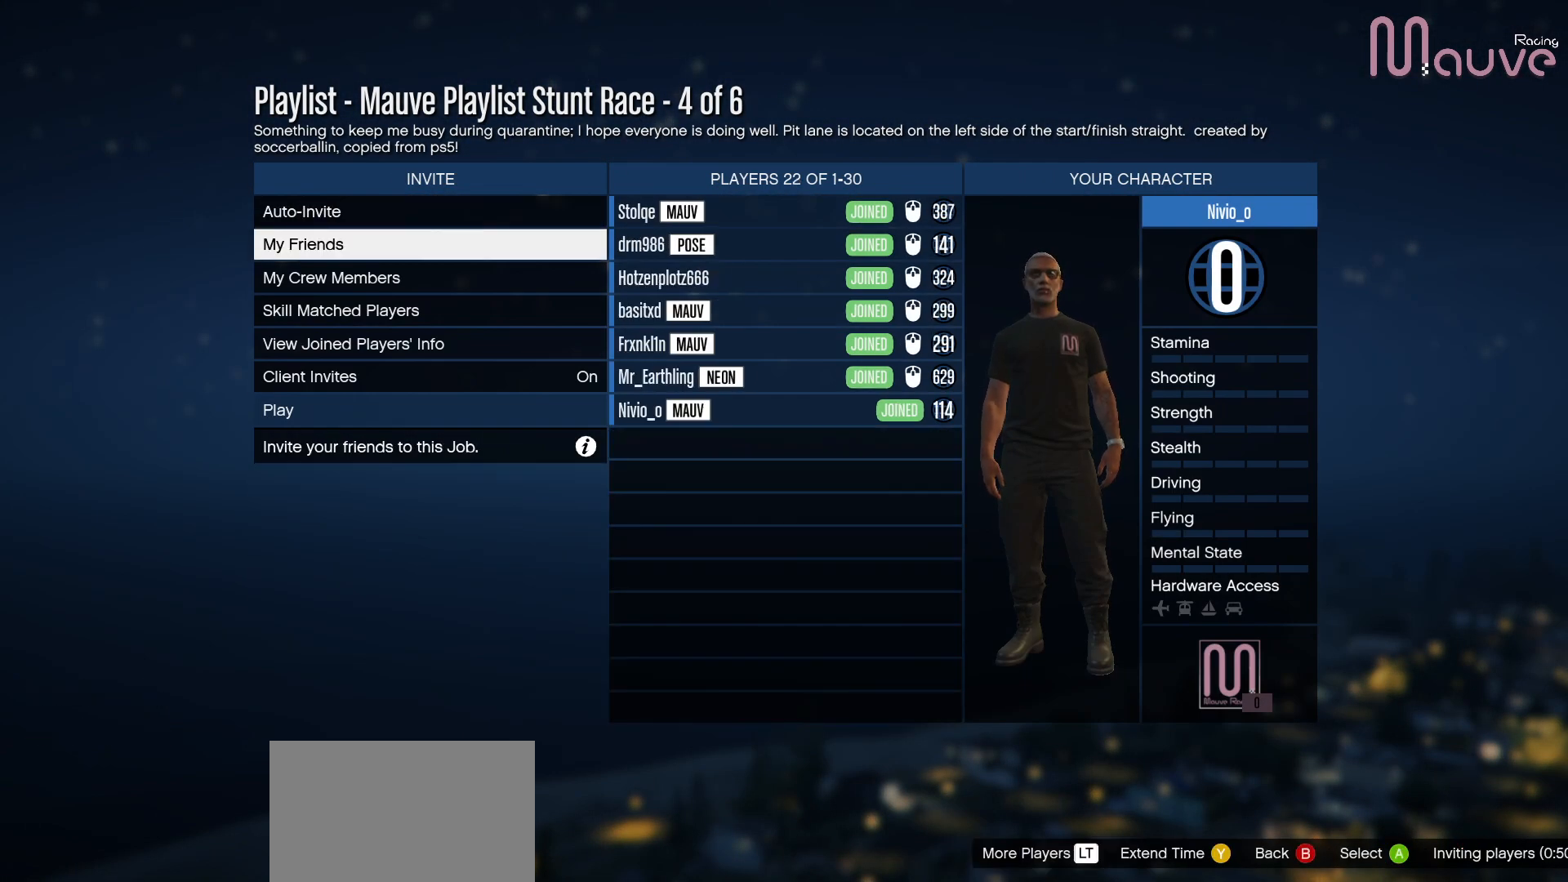
{"buttons": [], "left_stick": "center", "right_stick": "center", "events": []}
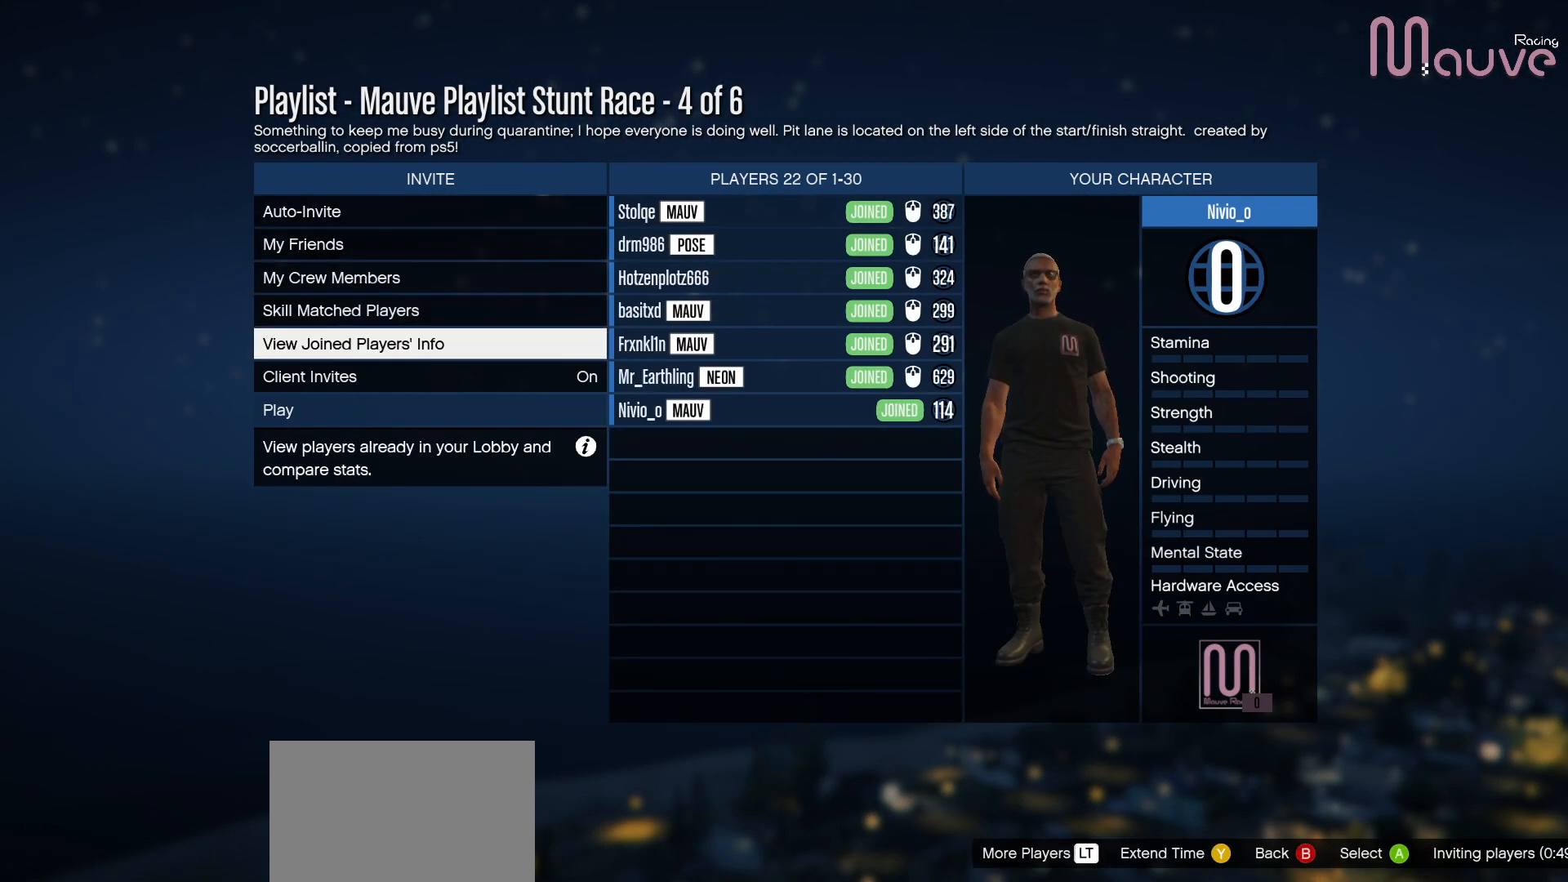
{"buttons": [], "left_stick": "center", "right_stick": "center", "events": []}
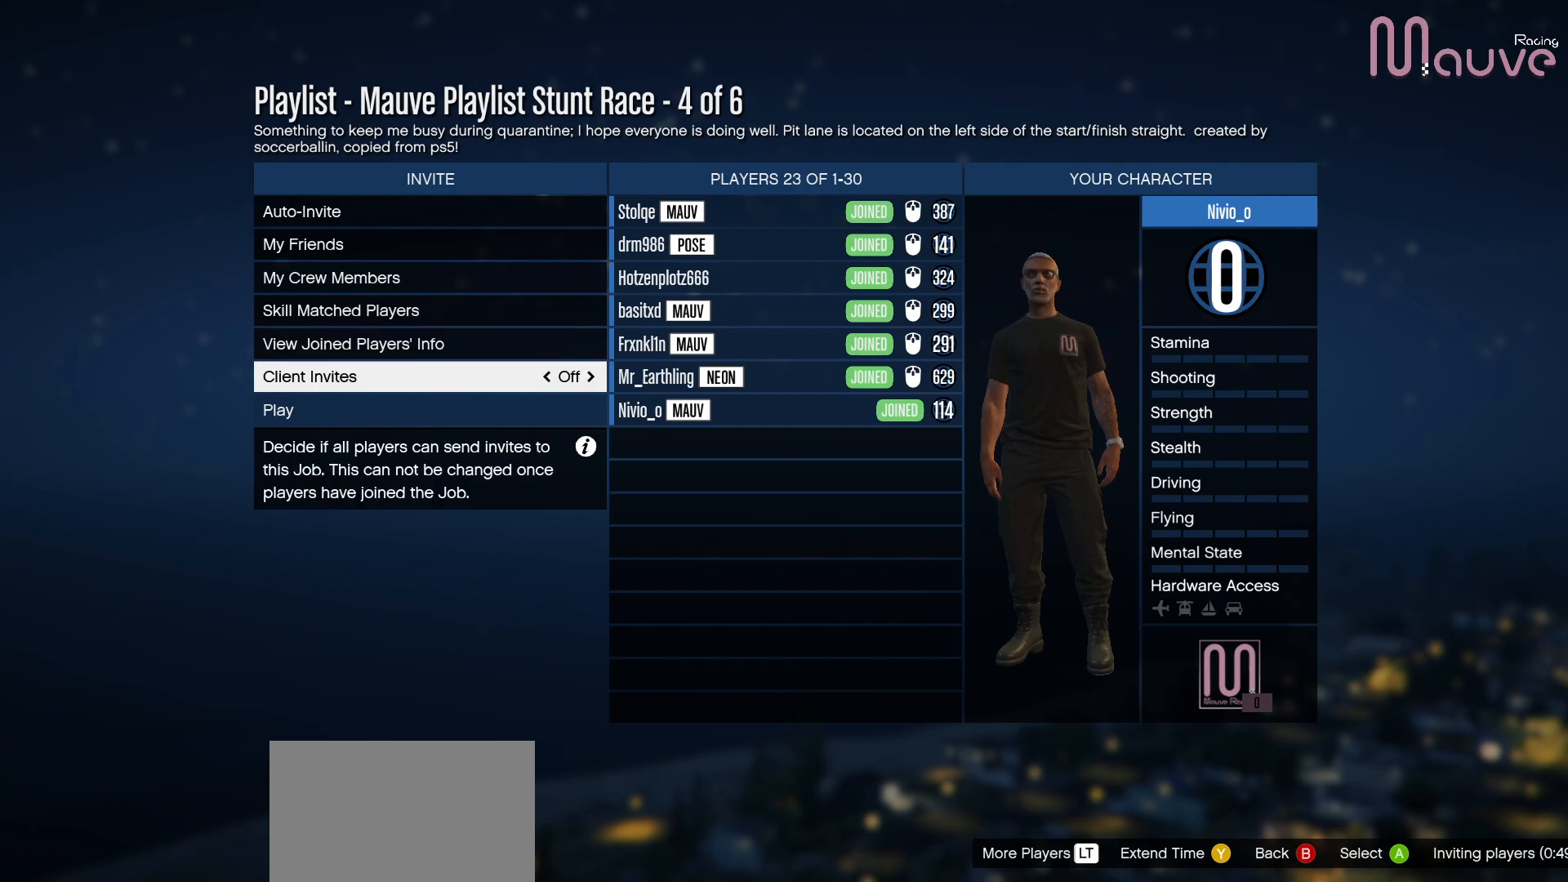
{"buttons": [], "left_stick": "center", "right_stick": "center", "events": [[267, "DPAD_UP", "down"], [350, "DPAD_UP", "up"]]}
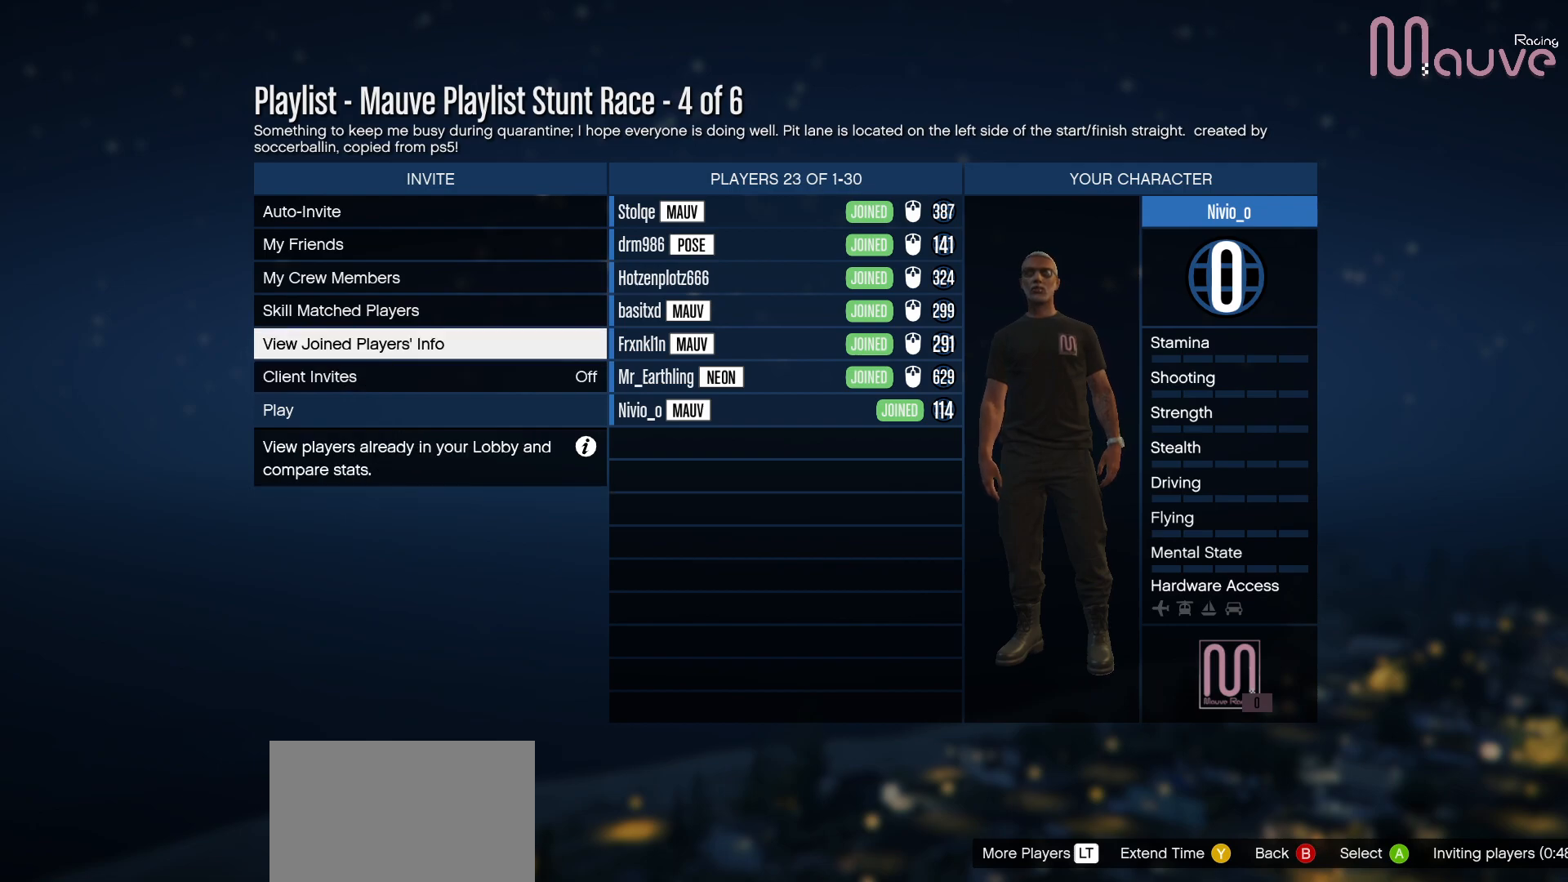
{"buttons": [], "left_stick": "center", "right_stick": "center", "events": [[217, "B", "down"], [283, "B", "up"]]}